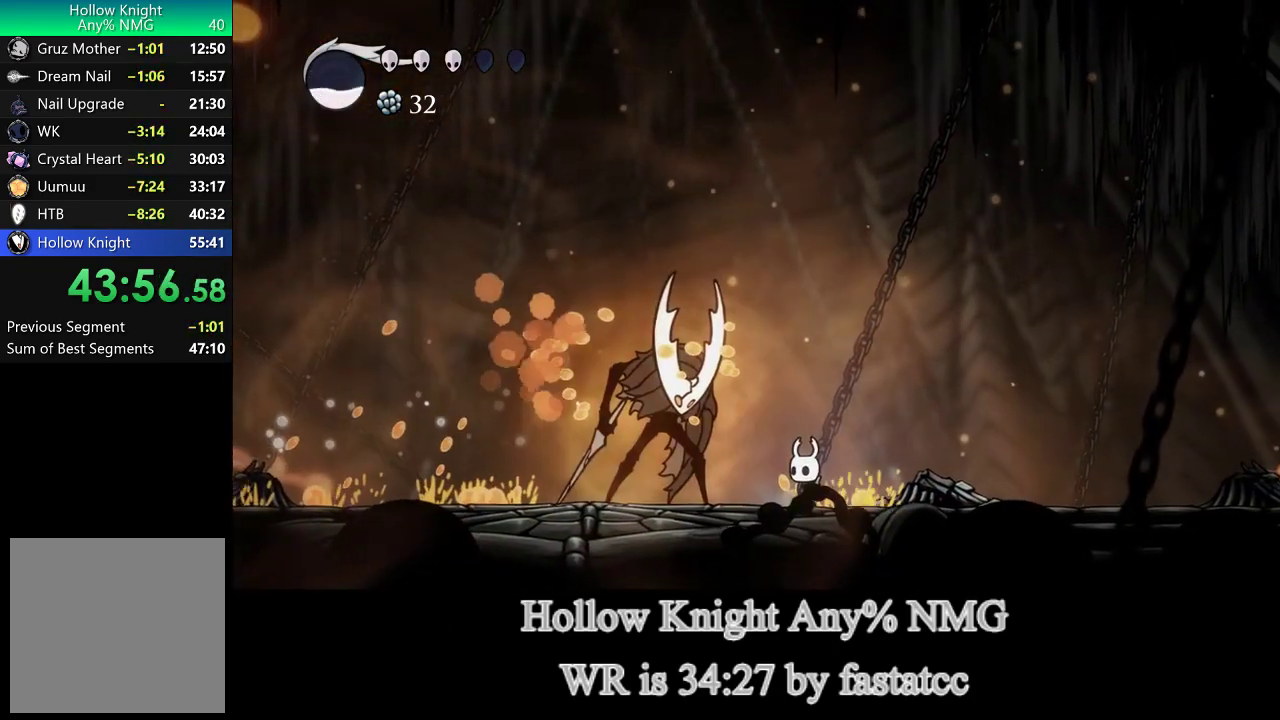
Gameplay with a controller (PlayStation layout); each line is a JSON object with the inputs held at the frame after it. "events" lists button and stick changes between this image and that frame as [ms after this image, input, new state], when the widget could be followed in between.
{"buttons": [], "left_stick": "left", "right_stick": "center"}
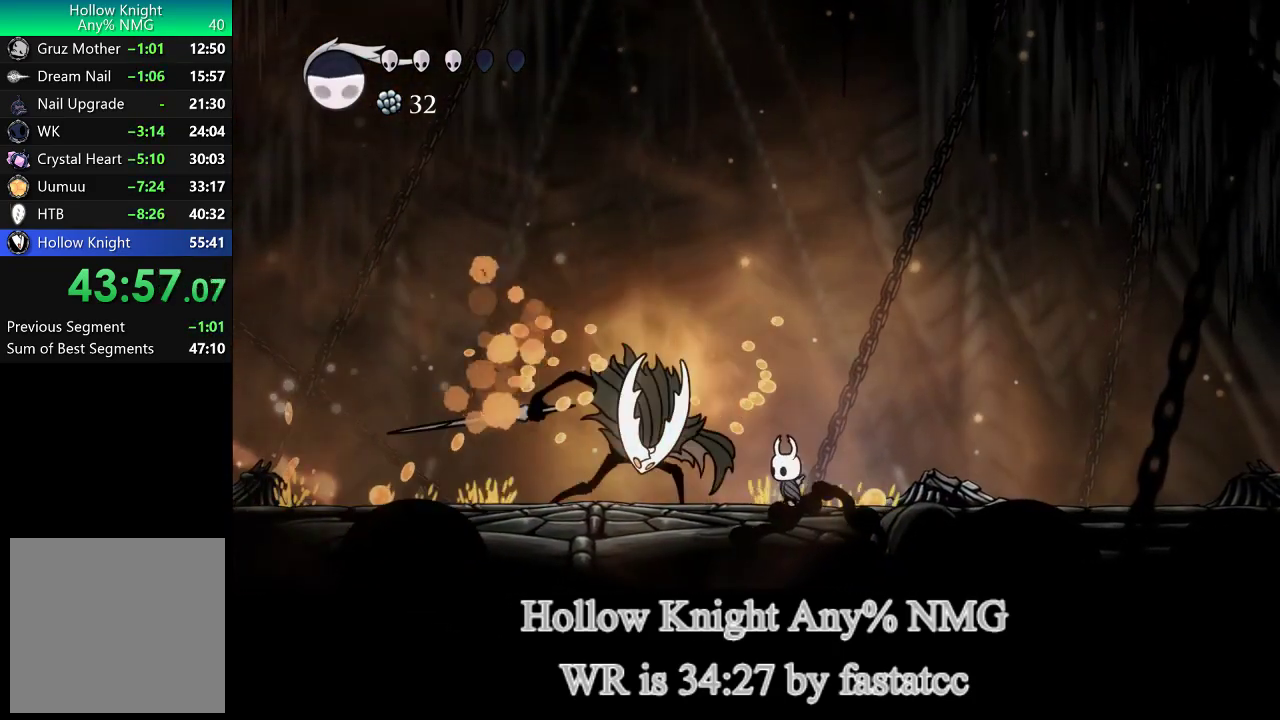
{"buttons": [], "left_stick": "left", "right_stick": "center", "events": [[83, "R1", "down"], [150, "left_stick", "center"], [183, "R1", "up"], [417, "left_stick", "left"]]}
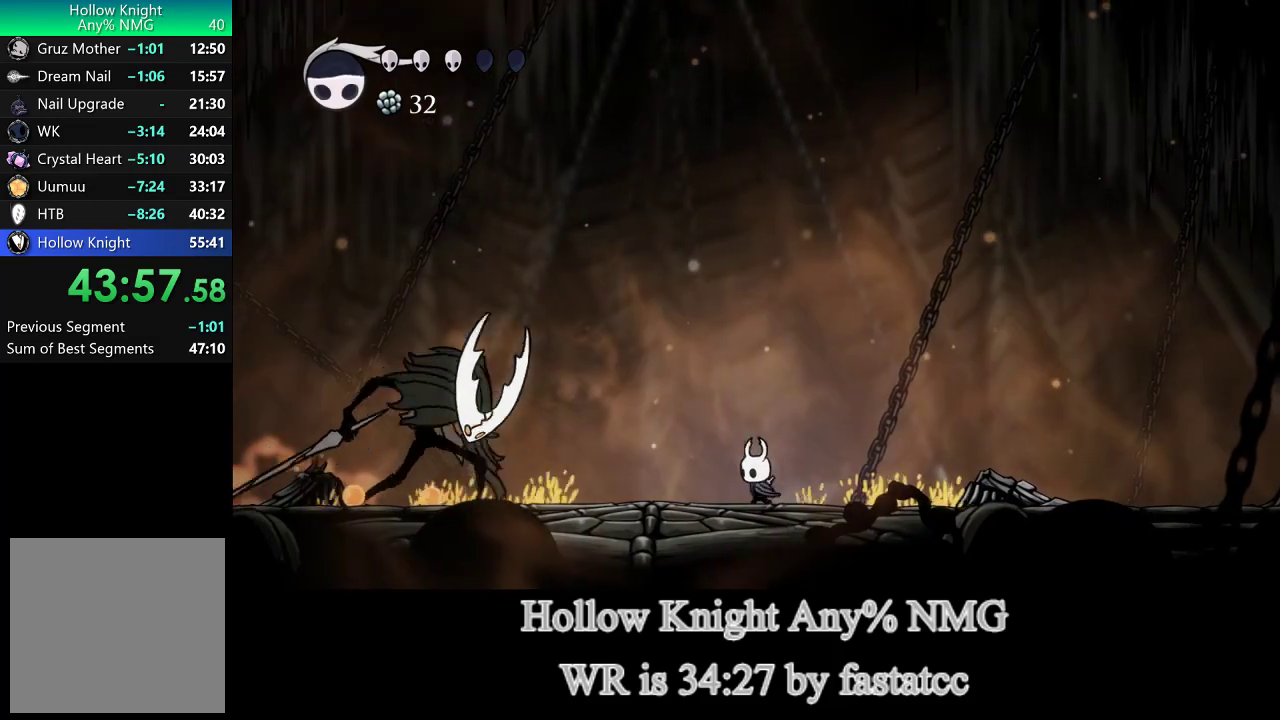
{"buttons": ["L1"], "left_stick": "down-left", "right_stick": "center", "events": [[417, "L1", "down"], [483, "left_stick", "down-left"]]}
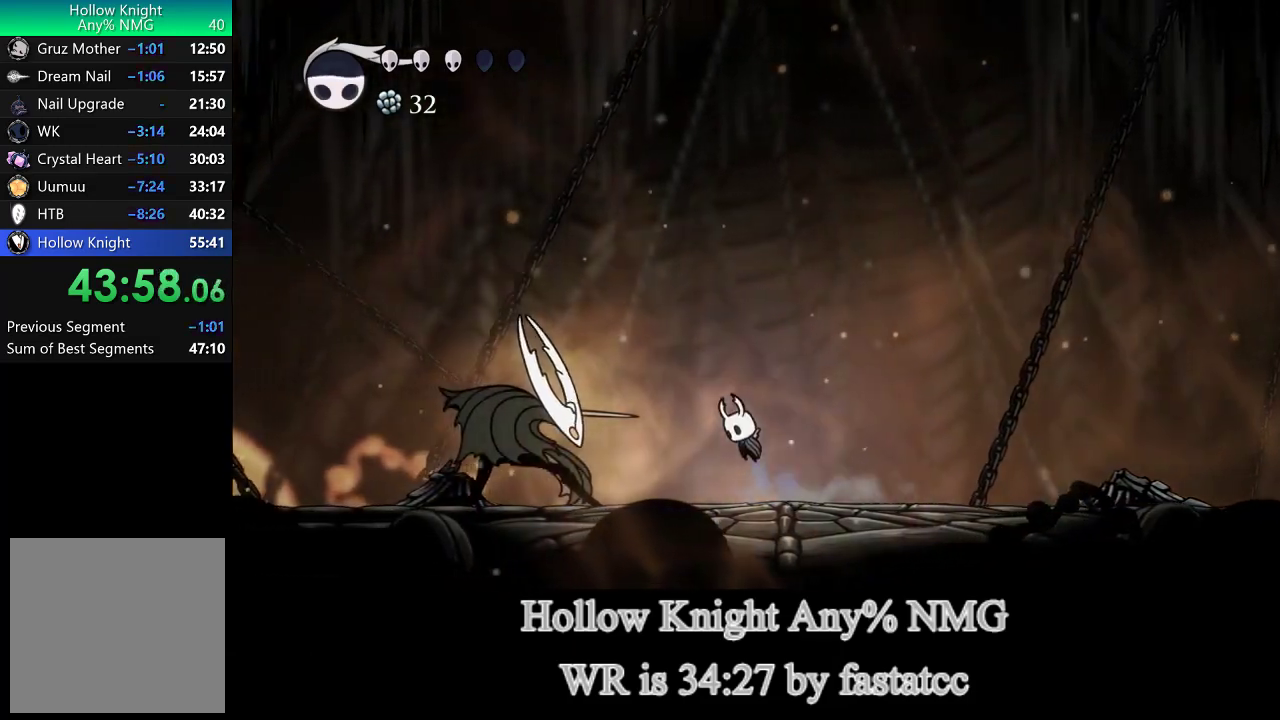
{"buttons": [], "left_stick": "right", "right_stick": "center", "events": [[117, "left_stick", "right"], [183, "R2", "down"], [217, "L1", "up"], [350, "R2", "up"]]}
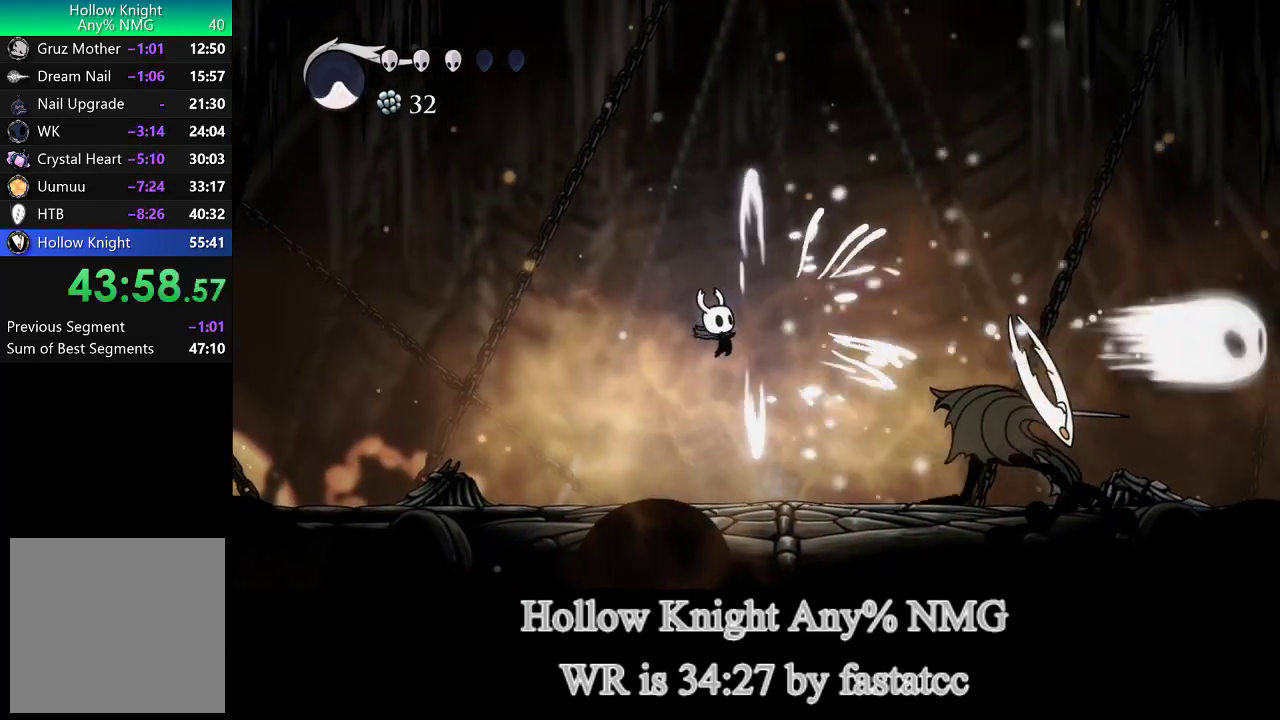
{"buttons": ["TRIANGLE"], "left_stick": "right", "right_stick": "center", "events": [[217, "TRIANGLE", "down"]]}
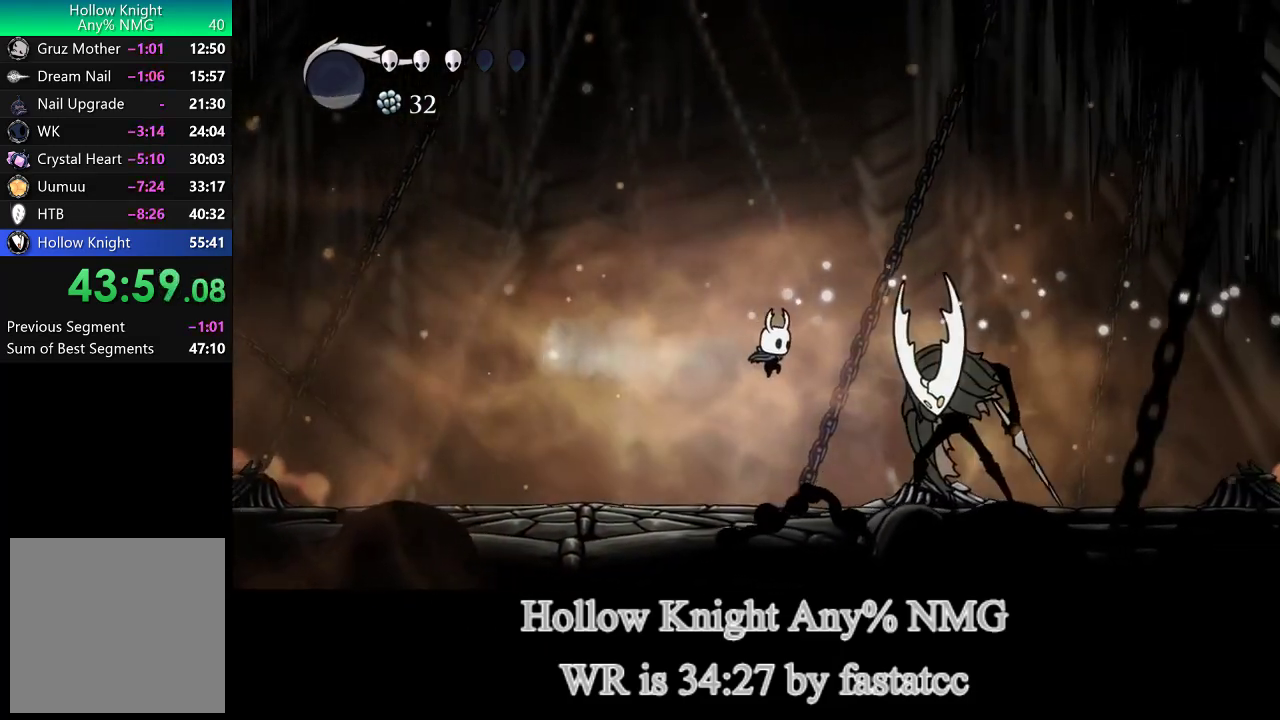
{"buttons": [], "left_stick": "right", "right_stick": "center", "events": [[83, "TRIANGLE", "up"], [150, "R1", "down"], [283, "left_stick", "center"], [317, "R1", "up"], [483, "left_stick", "right"]]}
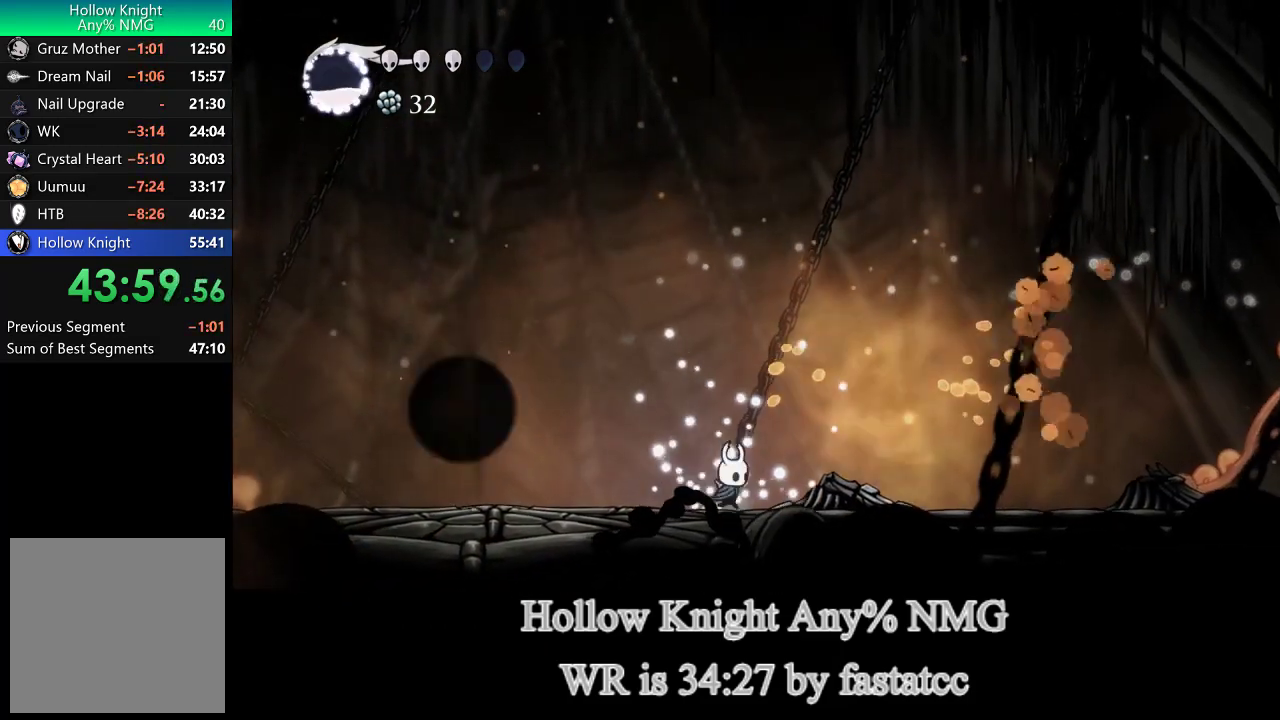
{"buttons": [], "left_stick": "left", "right_stick": "center", "events": [[50, "R1", "down"], [183, "R1", "up"], [183, "left_stick", "center"], [267, "left_stick", "left"]]}
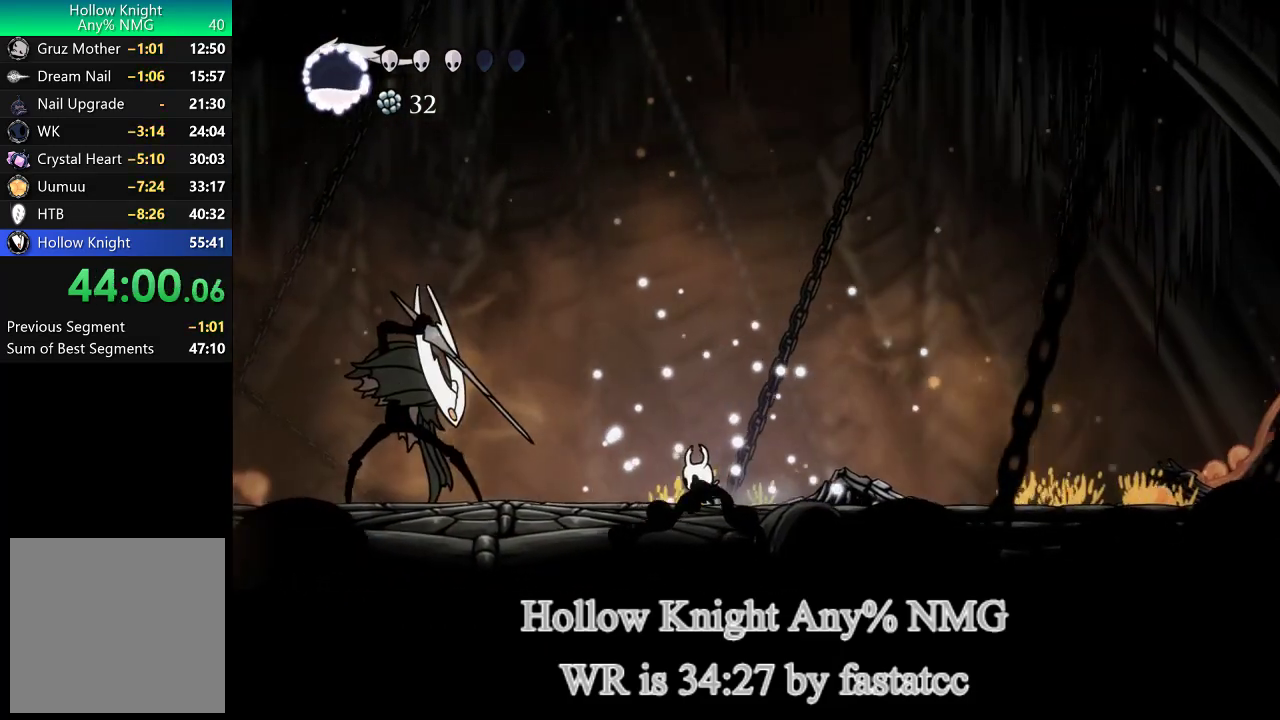
{"buttons": [], "left_stick": "right", "right_stick": "center", "events": [[283, "L1", "down"], [350, "L1", "up"], [383, "left_stick", "right"]]}
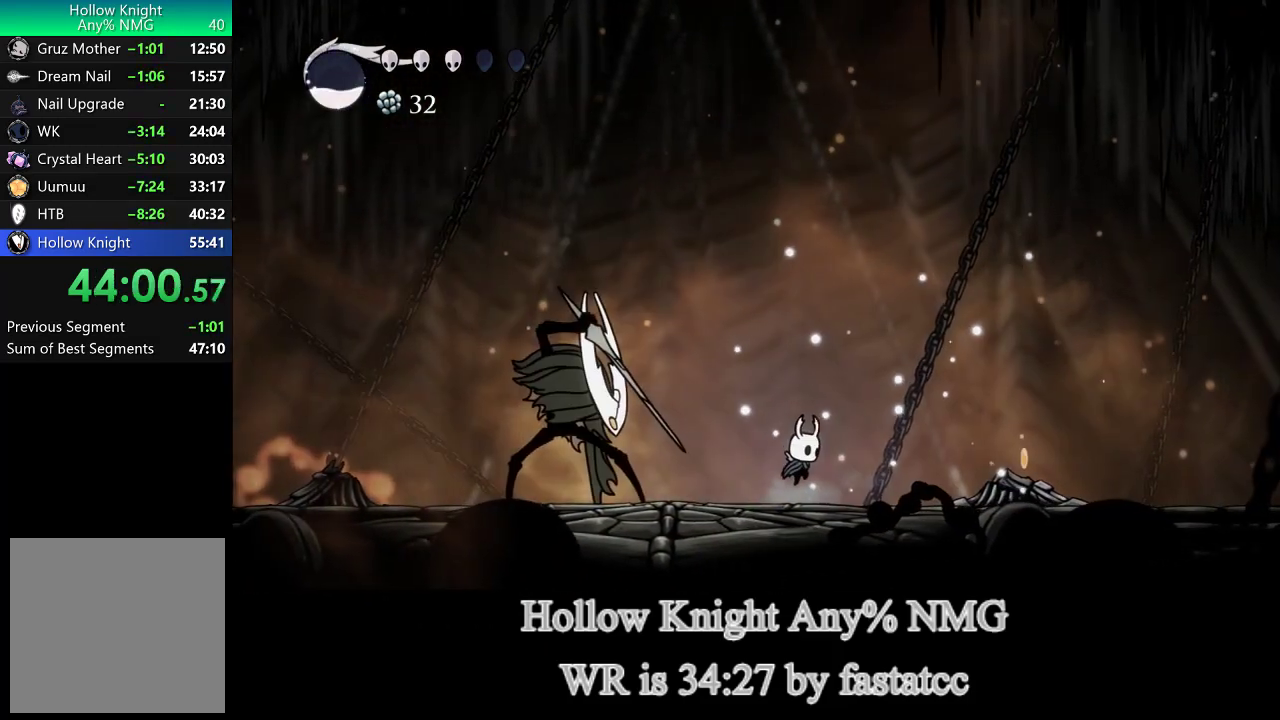
{"buttons": [], "left_stick": "center", "right_stick": "center", "events": [[17, "left_stick", "center"], [150, "left_stick", "left"], [350, "left_stick", "center"]]}
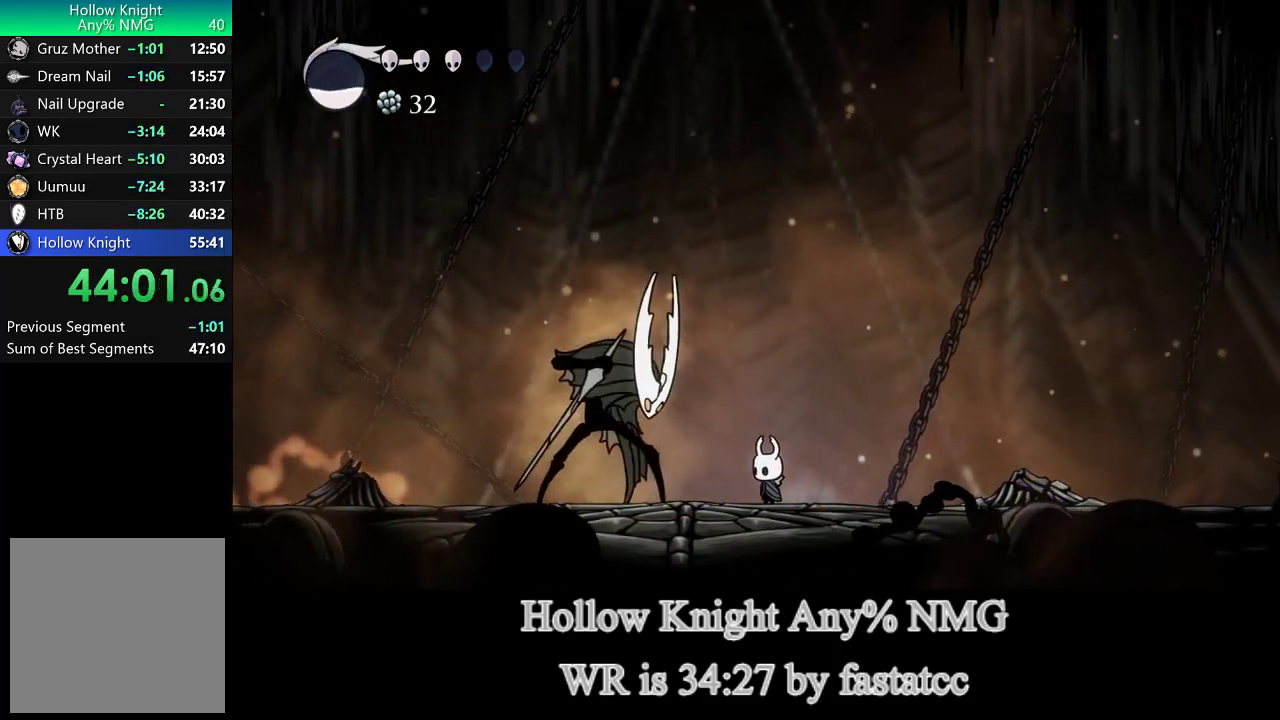
{"buttons": [], "left_stick": "left", "right_stick": "center", "events": [[150, "left_stick", "left"], [217, "R1", "down"], [283, "left_stick", "center"], [317, "R1", "up"], [483, "left_stick", "left"]]}
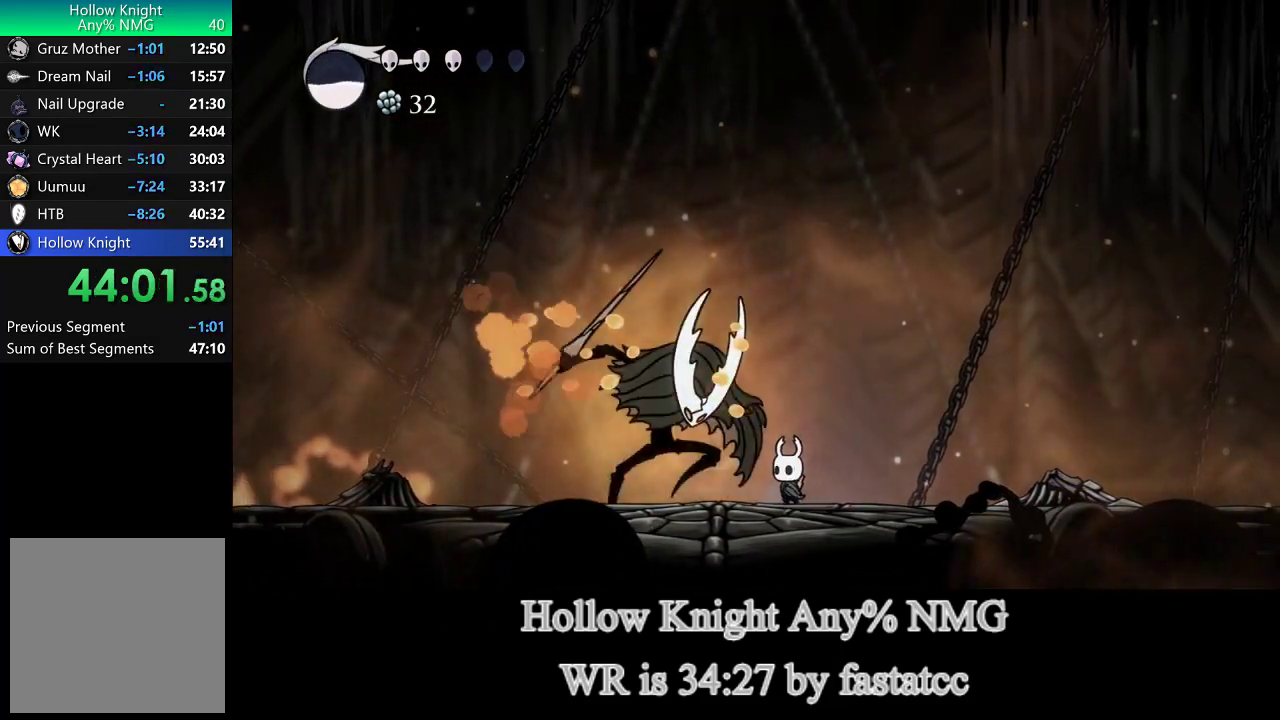
{"buttons": [], "left_stick": "left", "right_stick": "center", "events": [[50, "R1", "down"], [117, "left_stick", "center"], [183, "R1", "up"], [350, "left_stick", "left"]]}
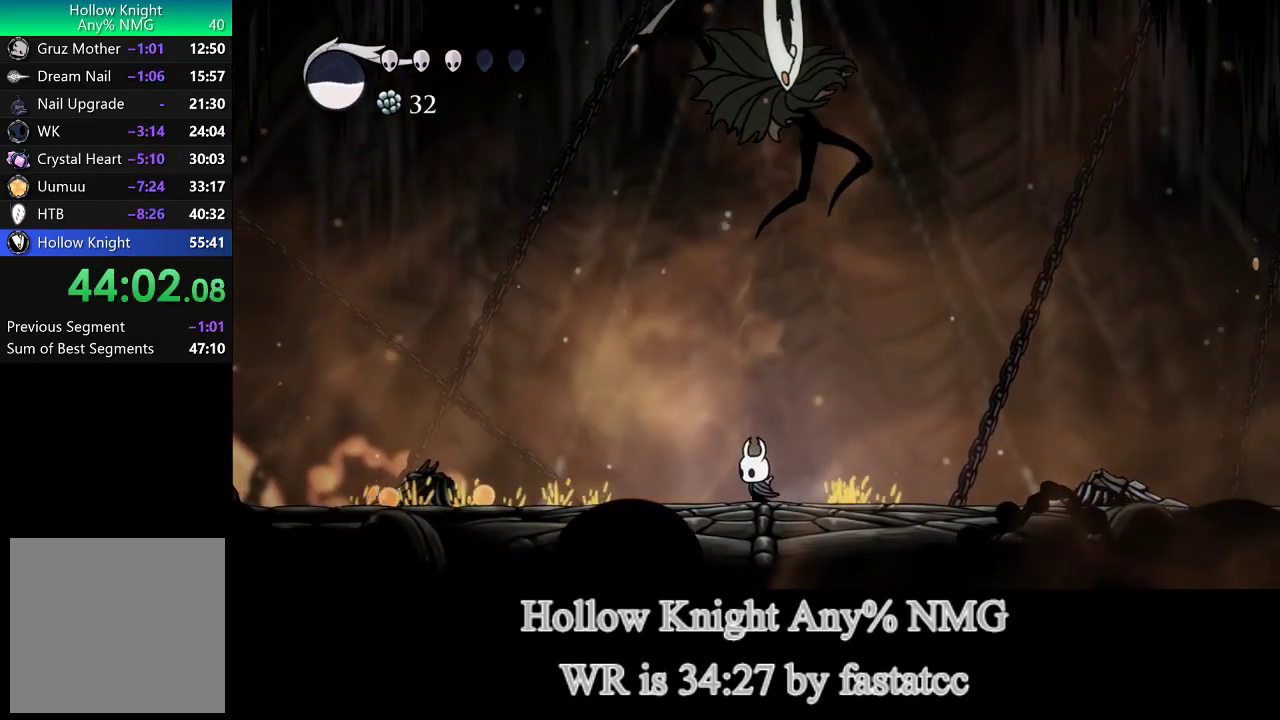
{"buttons": [], "left_stick": "right", "right_stick": "center", "events": [[50, "TRIANGLE", "down"], [183, "TRIANGLE", "up"], [450, "left_stick", "right"]]}
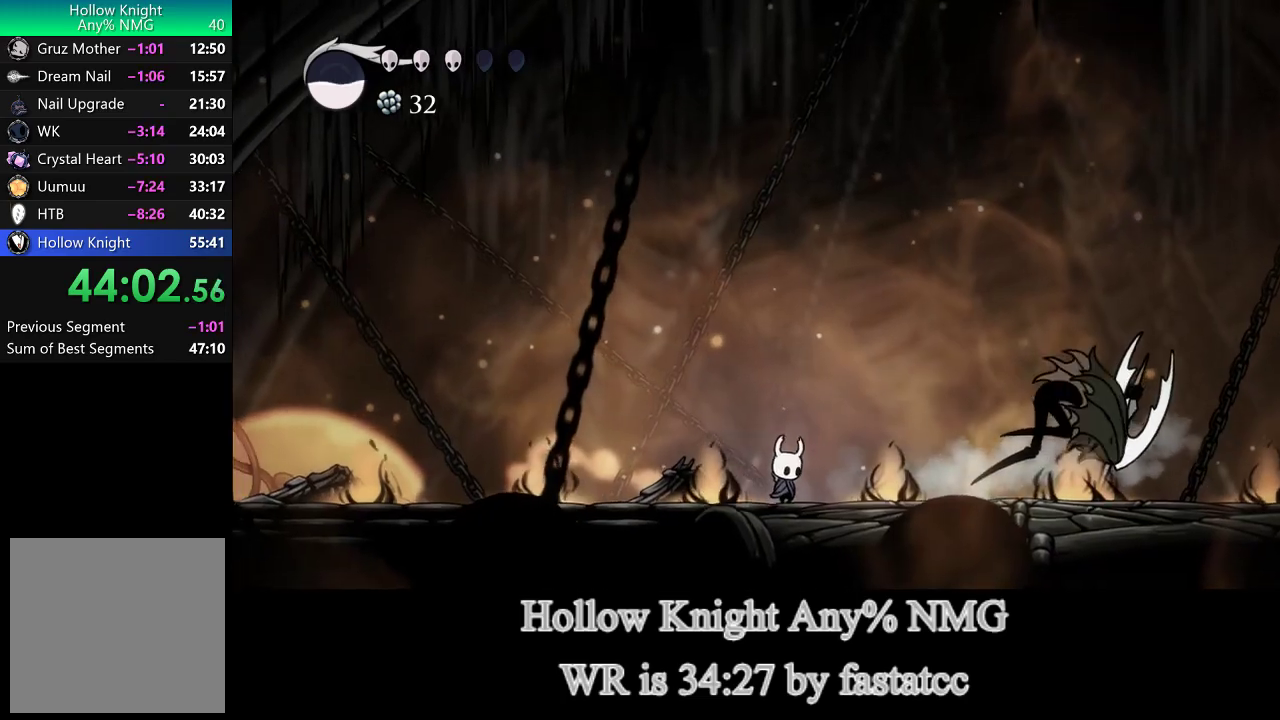
{"buttons": [], "left_stick": "center", "right_stick": "center", "events": [[150, "left_stick", "center"], [383, "R2", "down"], [483, "R2", "up"]]}
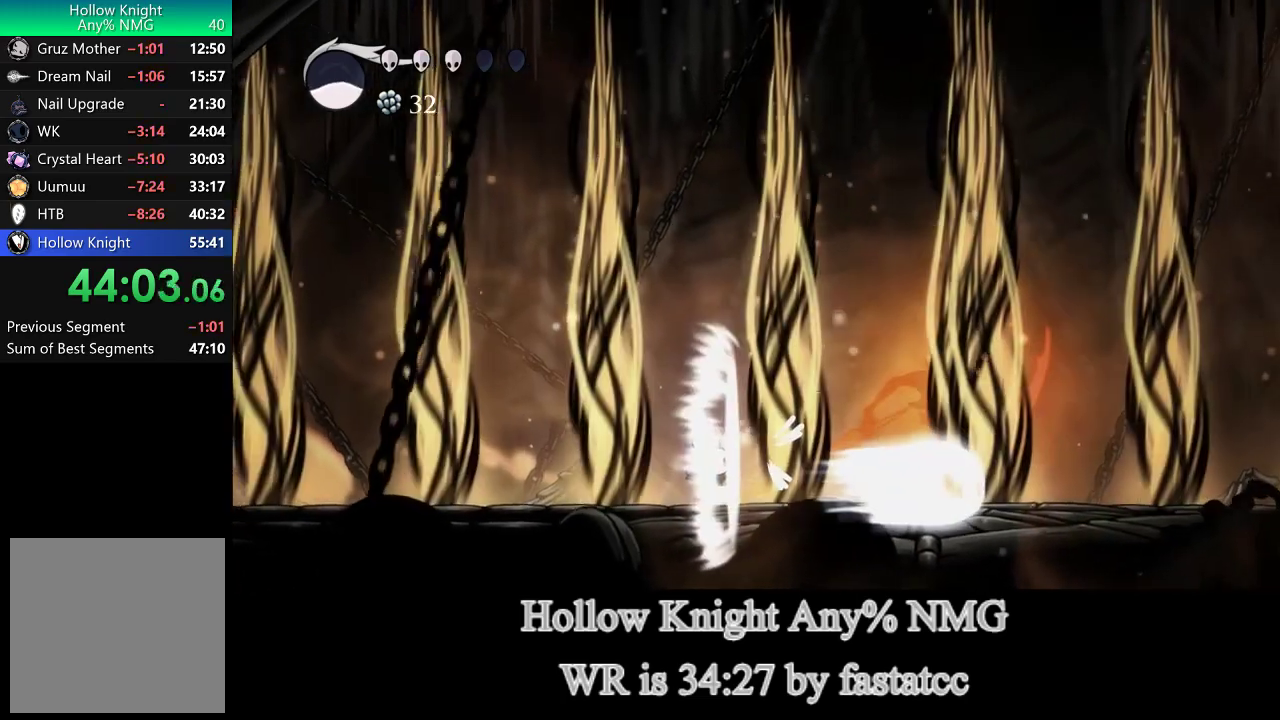
{"buttons": [], "left_stick": "right", "right_stick": "center", "events": [[417, "left_stick", "right"]]}
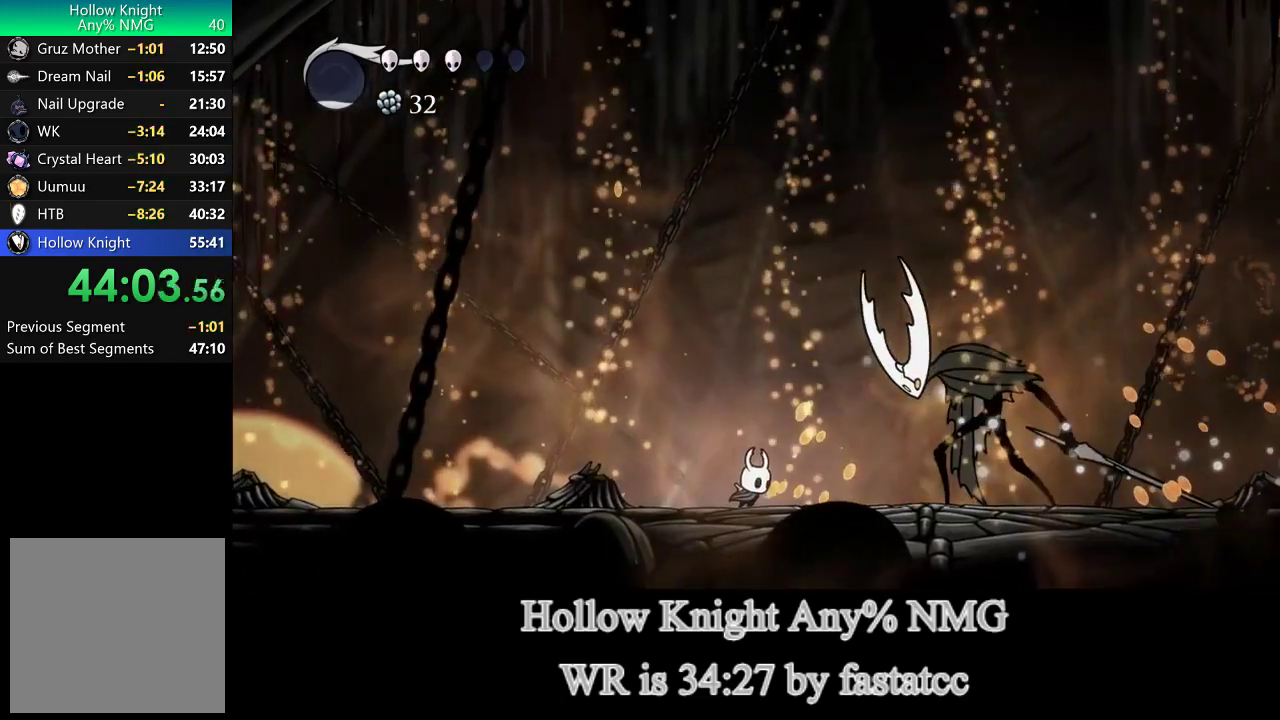
{"buttons": [], "left_stick": "right", "right_stick": "center", "events": [[250, "R1", "down"], [383, "R1", "up"]]}
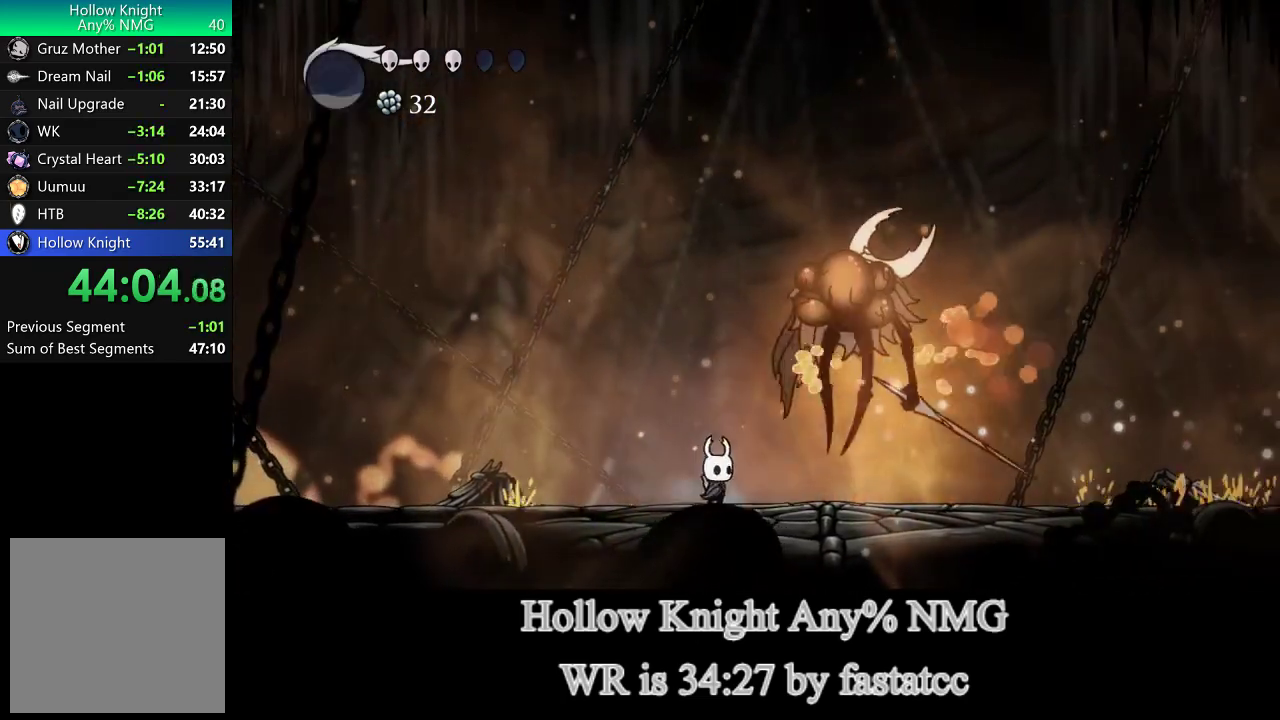
{"buttons": [], "left_stick": "center", "right_stick": "center", "events": [[17, "left_stick", "center"]]}
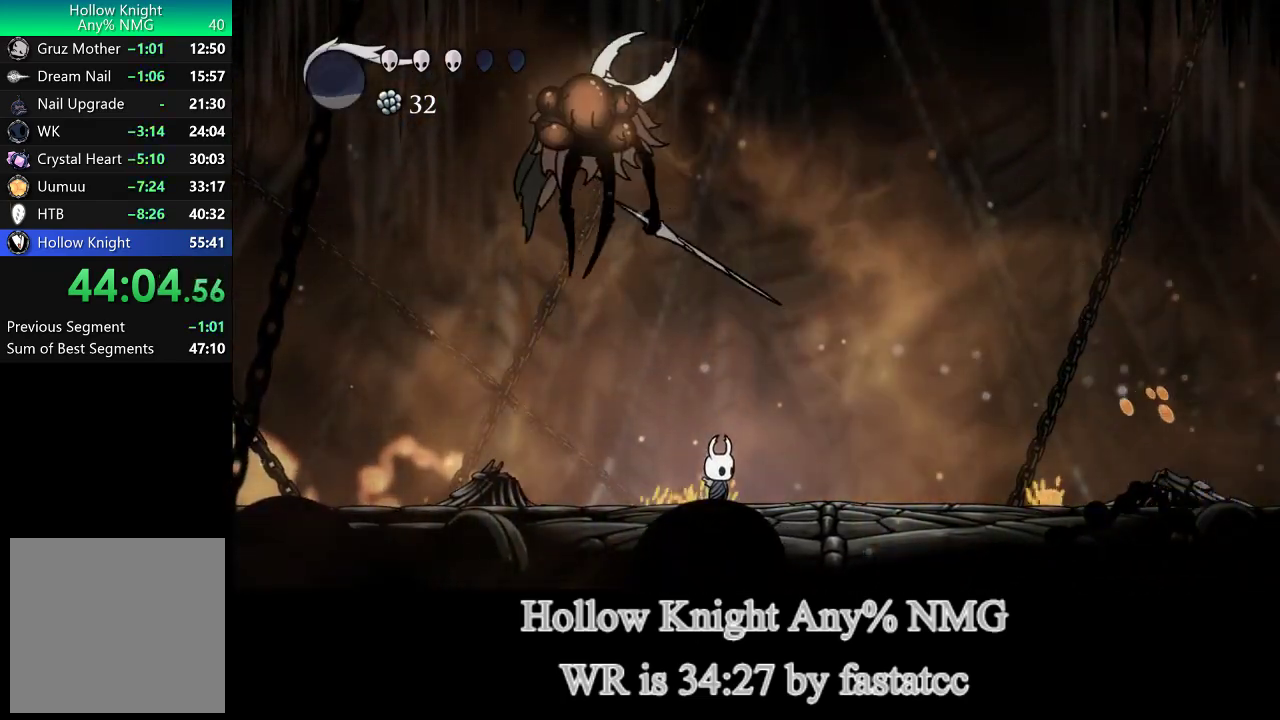
{"buttons": ["TRIANGLE"], "left_stick": "left", "right_stick": "center", "events": [[83, "left_stick", "left"], [183, "TRIANGLE", "down"]]}
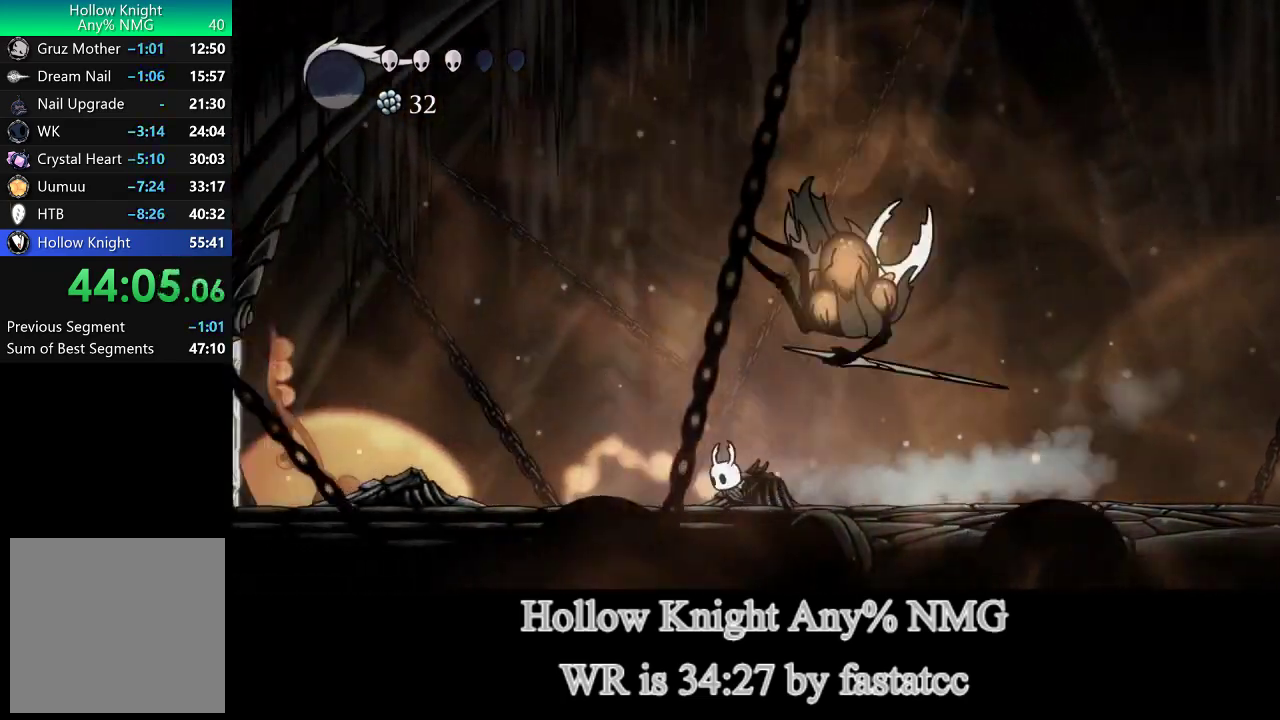
{"buttons": [], "left_stick": "up", "right_stick": "center", "events": [[17, "TRIANGLE", "up"], [117, "L1", "down"], [150, "R1", "down"], [150, "left_stick", "right"], [250, "R1", "up"], [317, "left_stick", "up-left"], [450, "left_stick", "up"], [483, "L1", "up"]]}
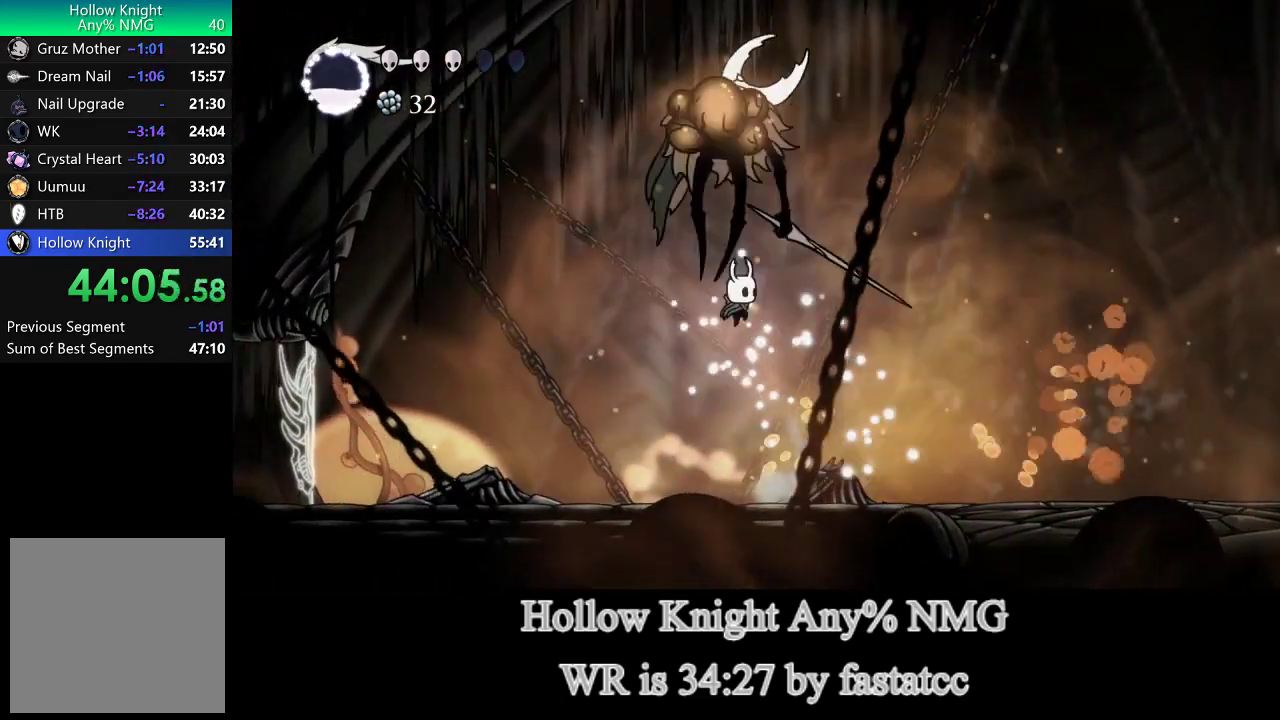
{"buttons": [], "left_stick": "right", "right_stick": "center", "events": [[17, "R1", "down"], [150, "R1", "up"], [150, "left_stick", "right"]]}
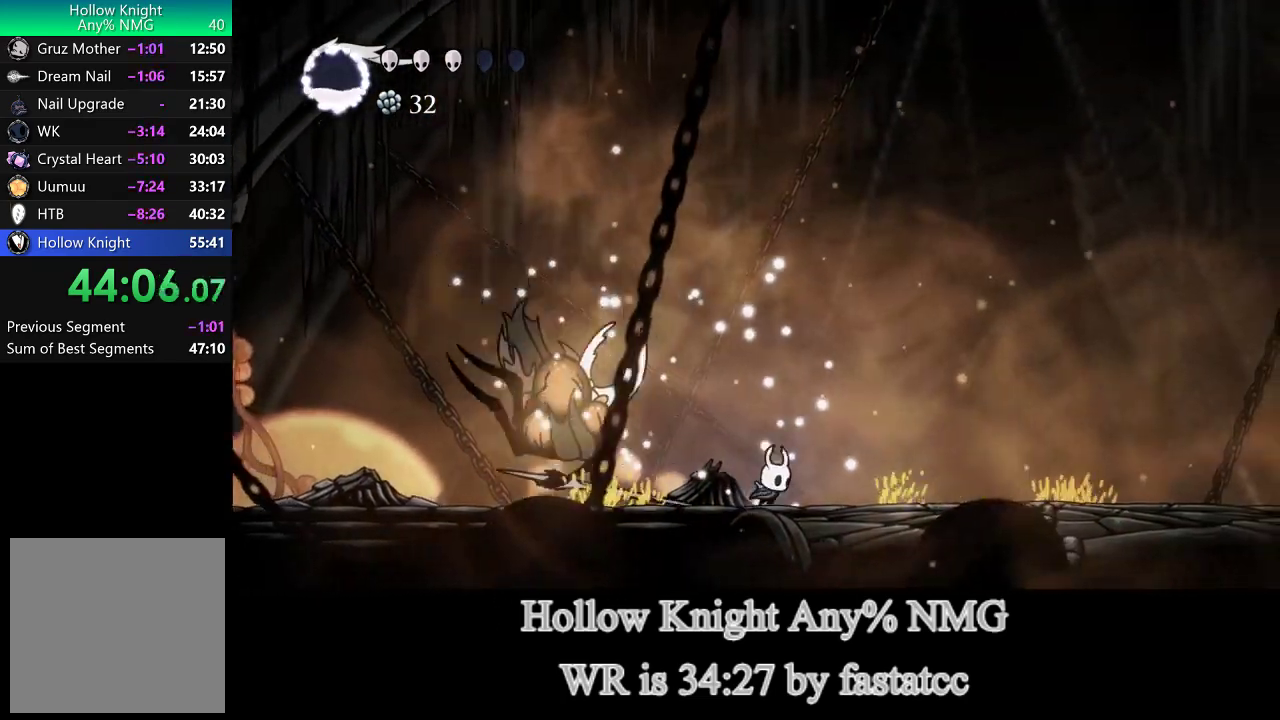
{"buttons": [], "left_stick": "up", "right_stick": "center", "events": [[50, "left_stick", "left"], [150, "L1", "down"], [150, "R1", "down"], [250, "left_stick", "down-right"], [283, "R1", "up"], [317, "left_stick", "up"], [350, "L1", "up"]]}
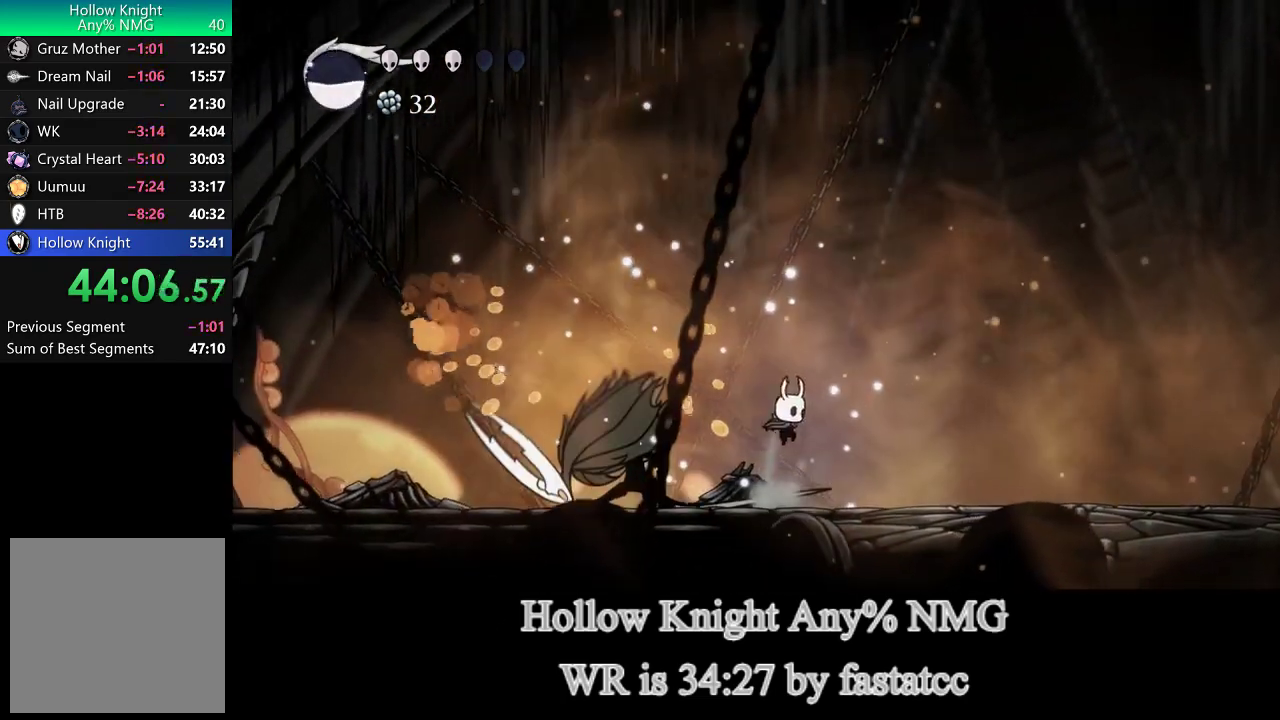
{"buttons": [], "left_stick": "left", "right_stick": "center", "events": [[17, "left_stick", "center"], [117, "left_stick", "left"], [183, "R1", "down"], [283, "left_stick", "center"], [317, "R2", "down"], [350, "R1", "up"], [450, "R2", "up"], [450, "left_stick", "left"]]}
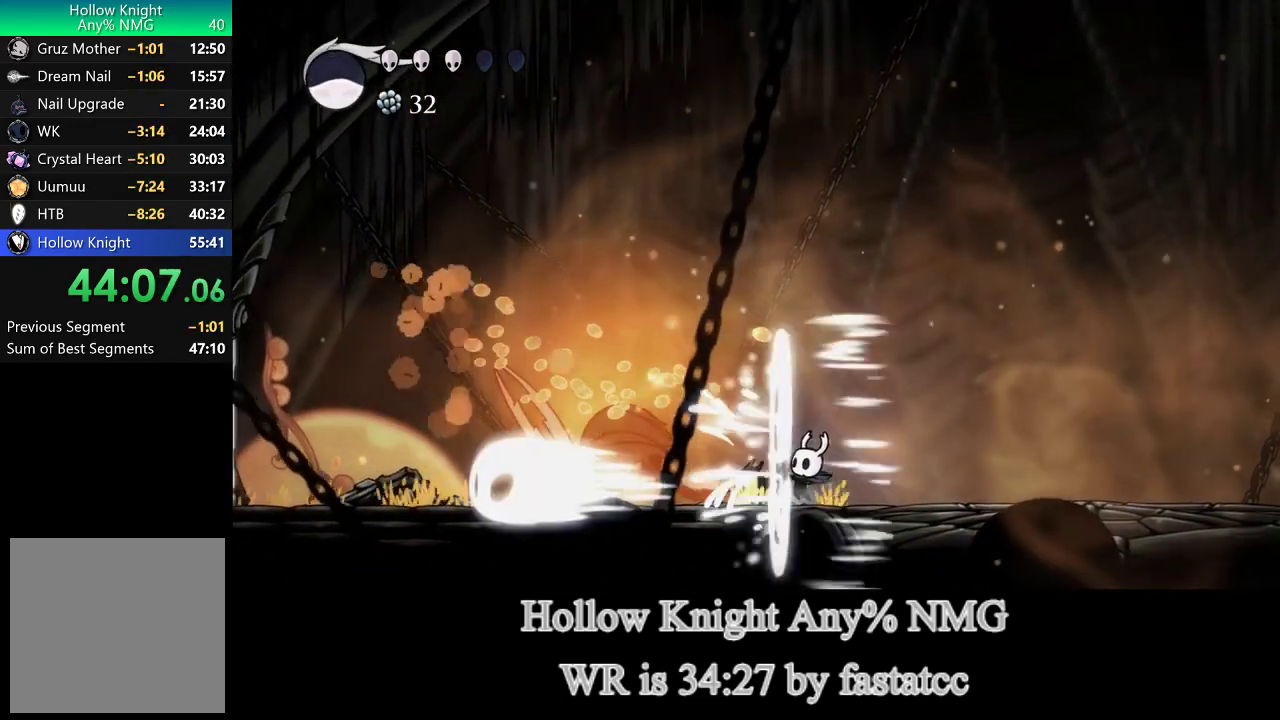
{"buttons": [], "left_stick": "center", "right_stick": "center", "events": [[217, "R1", "down"], [350, "R1", "up"], [450, "left_stick", "center"]]}
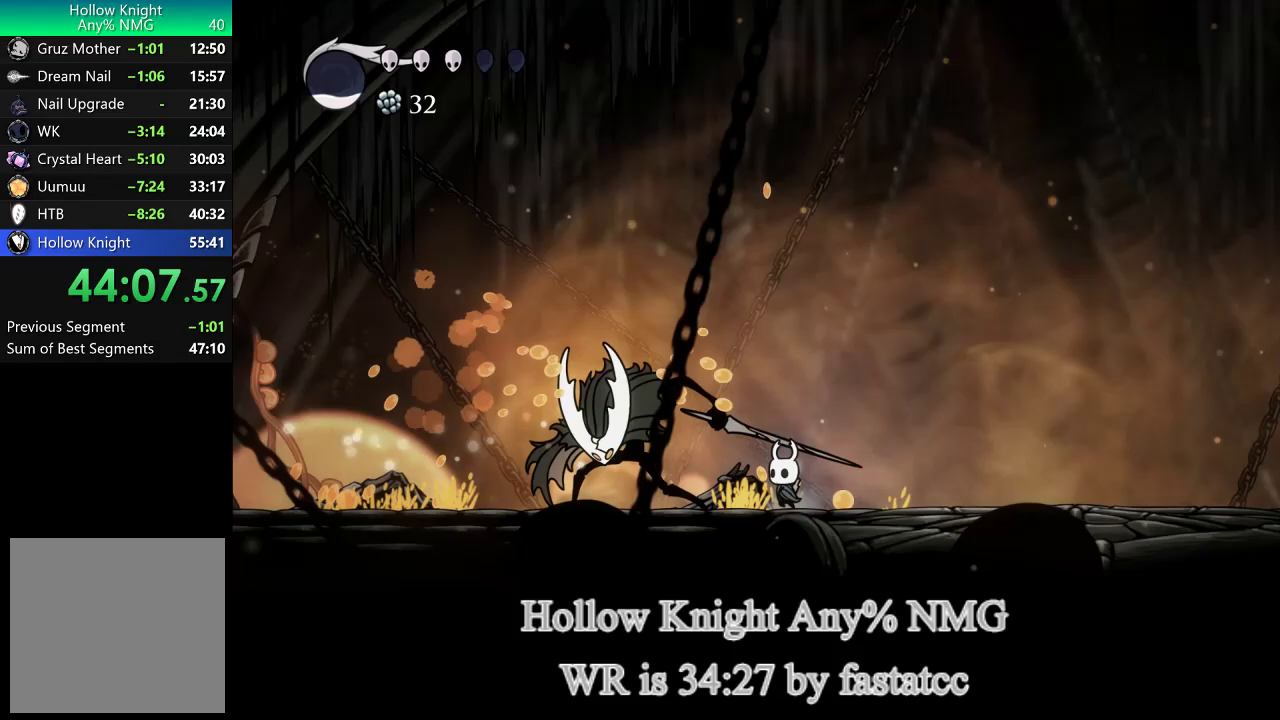
{"buttons": [], "left_stick": "center", "right_stick": "center", "events": [[50, "left_stick", "left"], [117, "R1", "down"], [250, "R2", "down"], [250, "left_stick", "center"], [283, "R1", "up"], [417, "R2", "up"]]}
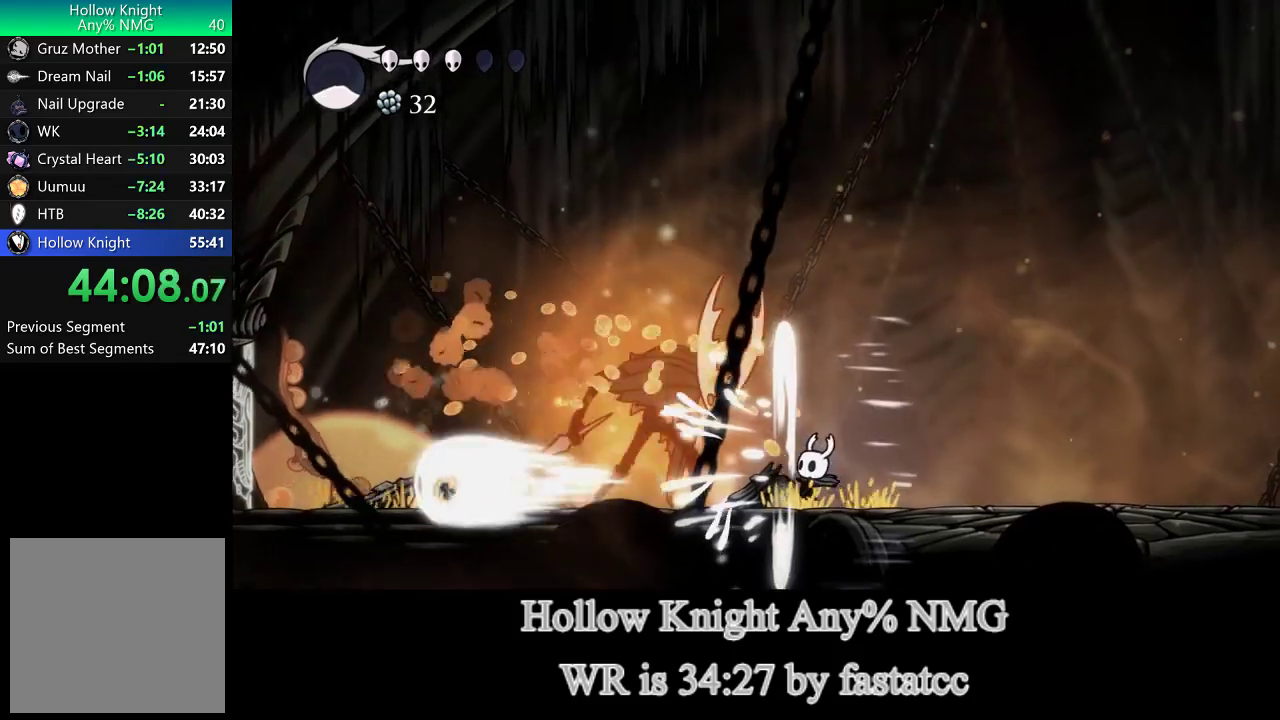
{"buttons": [], "left_stick": "center", "right_stick": "center", "events": [[50, "left_stick", "left"], [250, "R1", "down"], [350, "left_stick", "center"], [383, "R1", "up"]]}
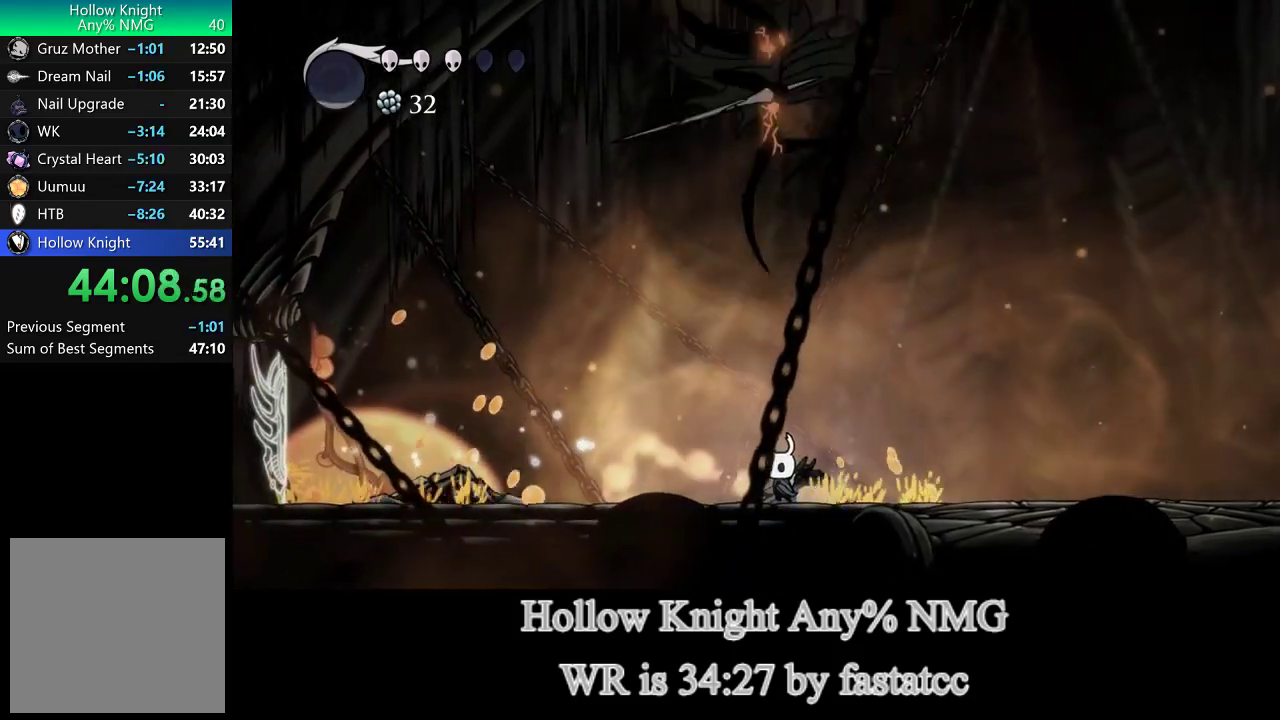
{"buttons": [], "left_stick": "right", "right_stick": "center", "events": [[117, "left_stick", "right"], [250, "left_stick", "center"], [350, "left_stick", "right"]]}
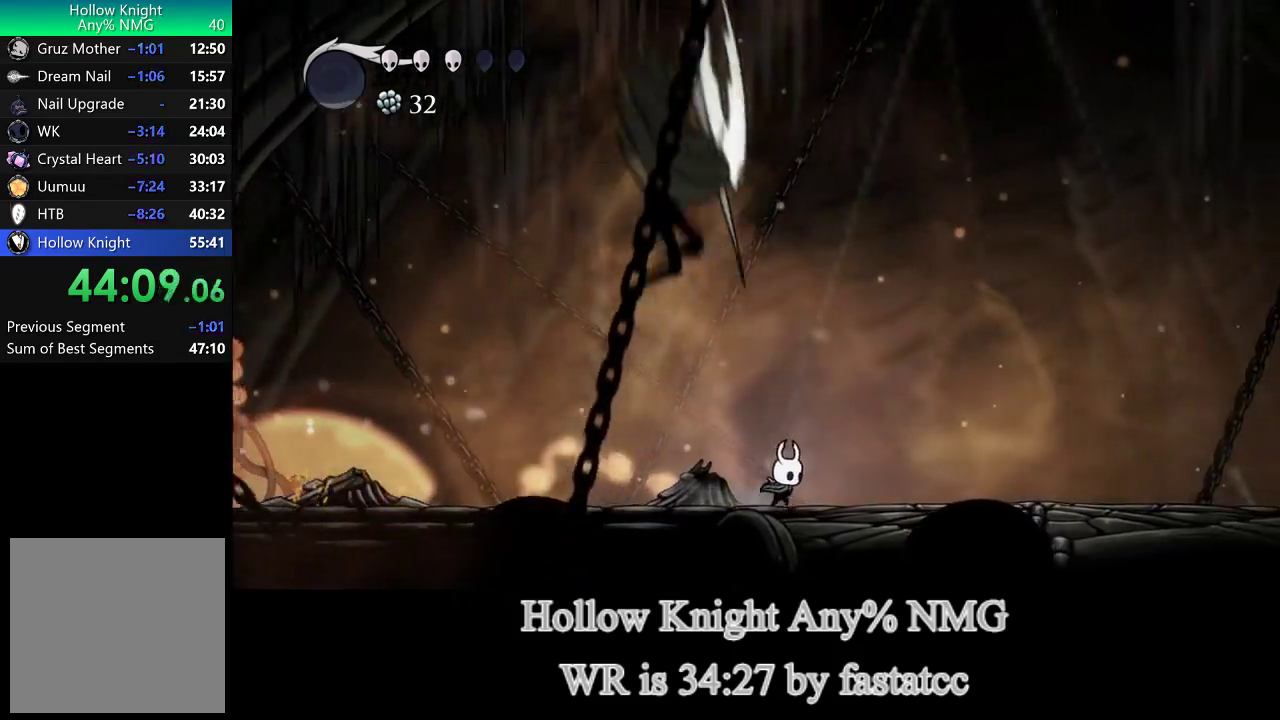
{"buttons": [], "left_stick": "center", "right_stick": "center", "events": [[117, "left_stick", "center"], [283, "left_stick", "left"], [350, "left_stick", "center"]]}
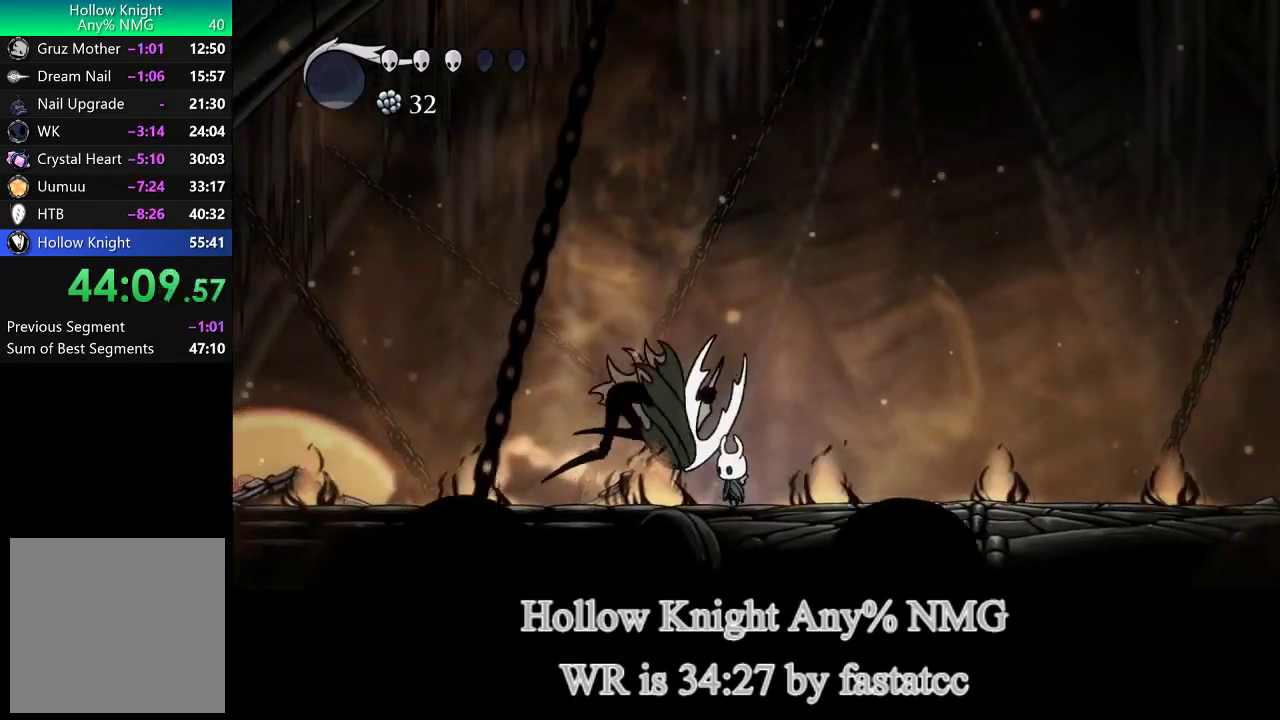
{"buttons": ["R1"], "left_stick": "left", "right_stick": "center", "events": [[50, "R1", "down"], [183, "R1", "up"], [483, "R1", "down"], [483, "left_stick", "left"]]}
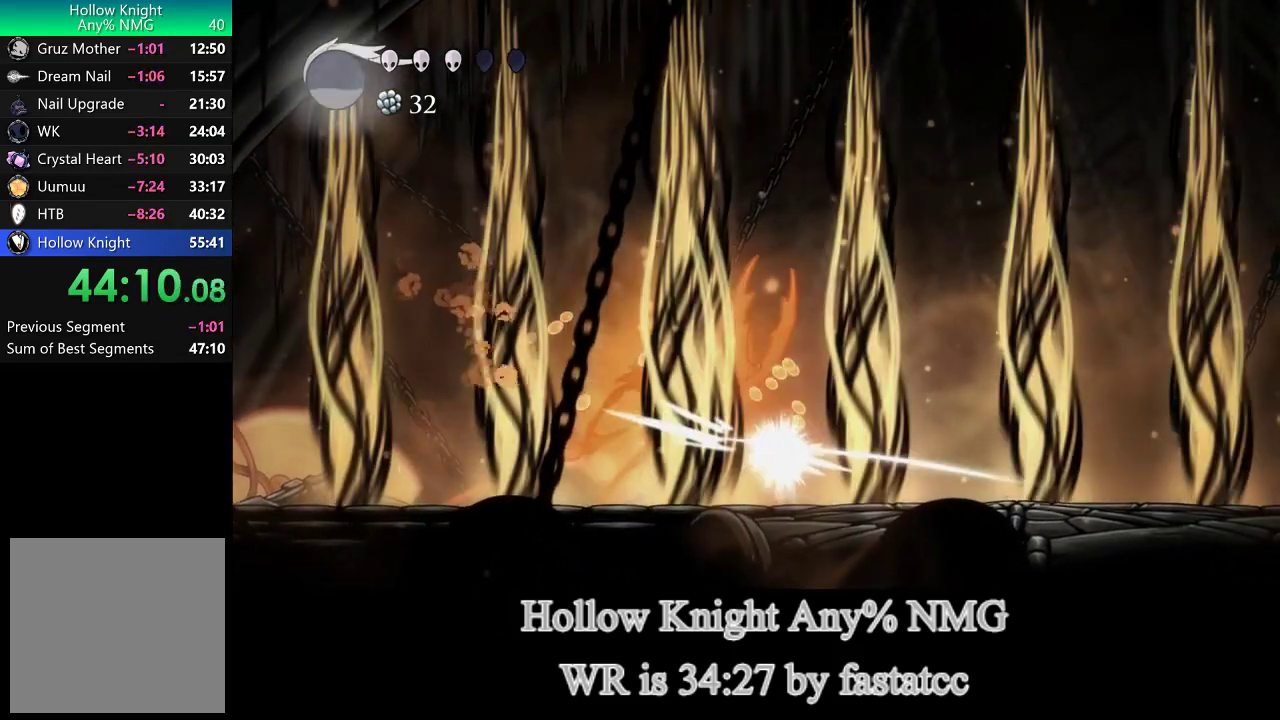
{"buttons": ["R1"], "left_stick": "left", "right_stick": "center", "events": [[17, "left_stick", "center"], [83, "R1", "up"], [417, "R1", "down"], [417, "left_stick", "left"]]}
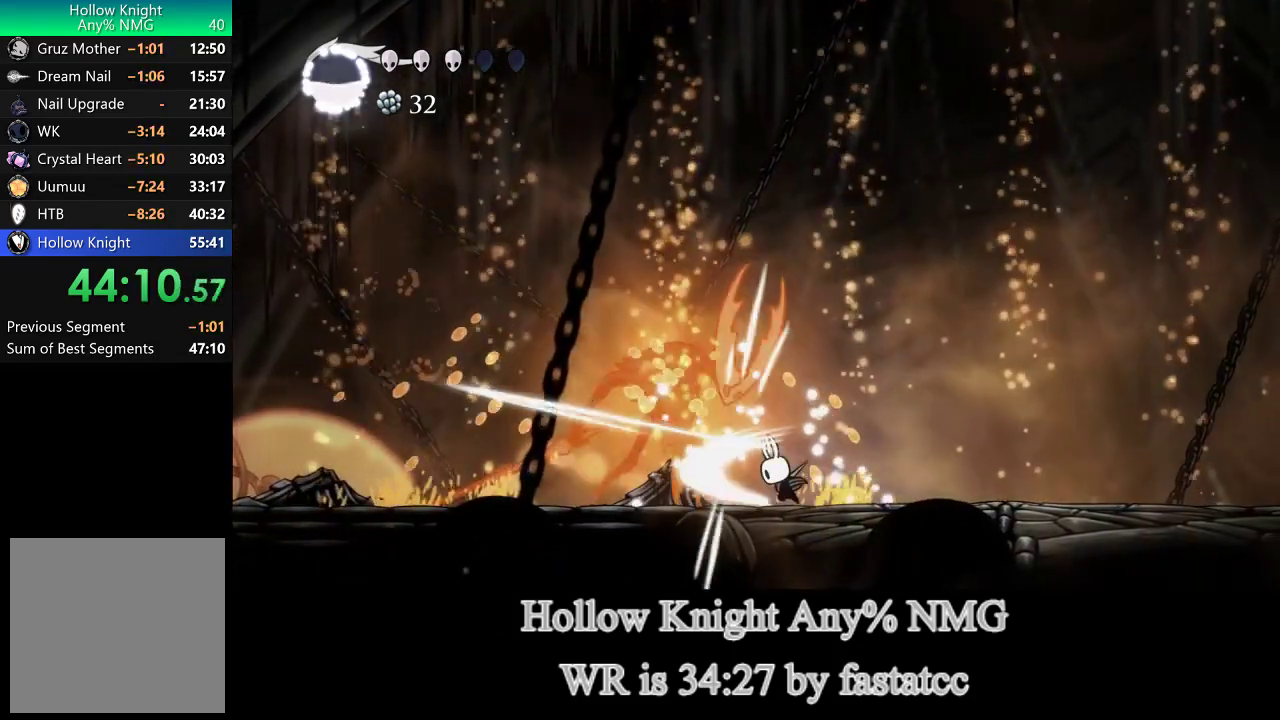
{"buttons": [], "left_stick": "center", "right_stick": "center", "events": [[17, "left_stick", "center"], [50, "R1", "up"], [50, "R2", "down"], [183, "R2", "up"]]}